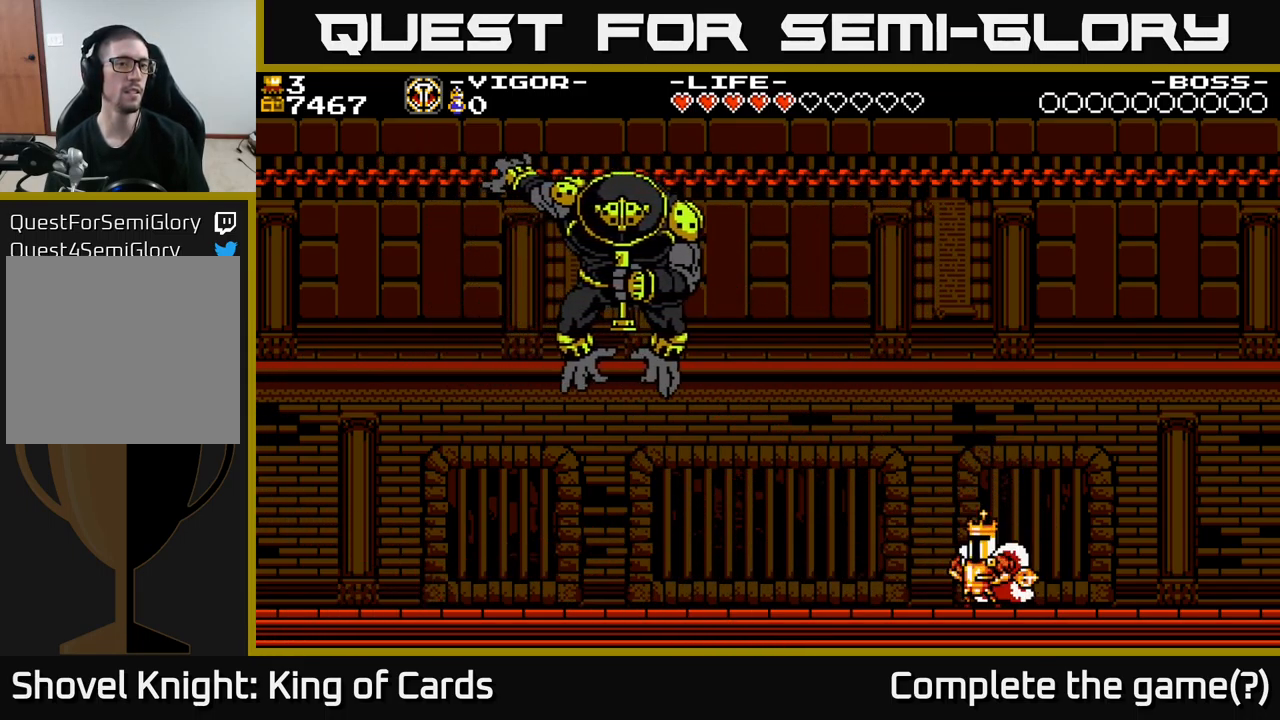
Gameplay with a controller (Xbox layout); each line is a JSON object with the inputs held at the frame after it. "events" lists button and stick changes between this image and that frame as [ms after this image, input, new state], when the widget could be followed in between. Not read: left_stick.
{"buttons": ["DPAD_LEFT"], "right_stick": "center", "events": []}
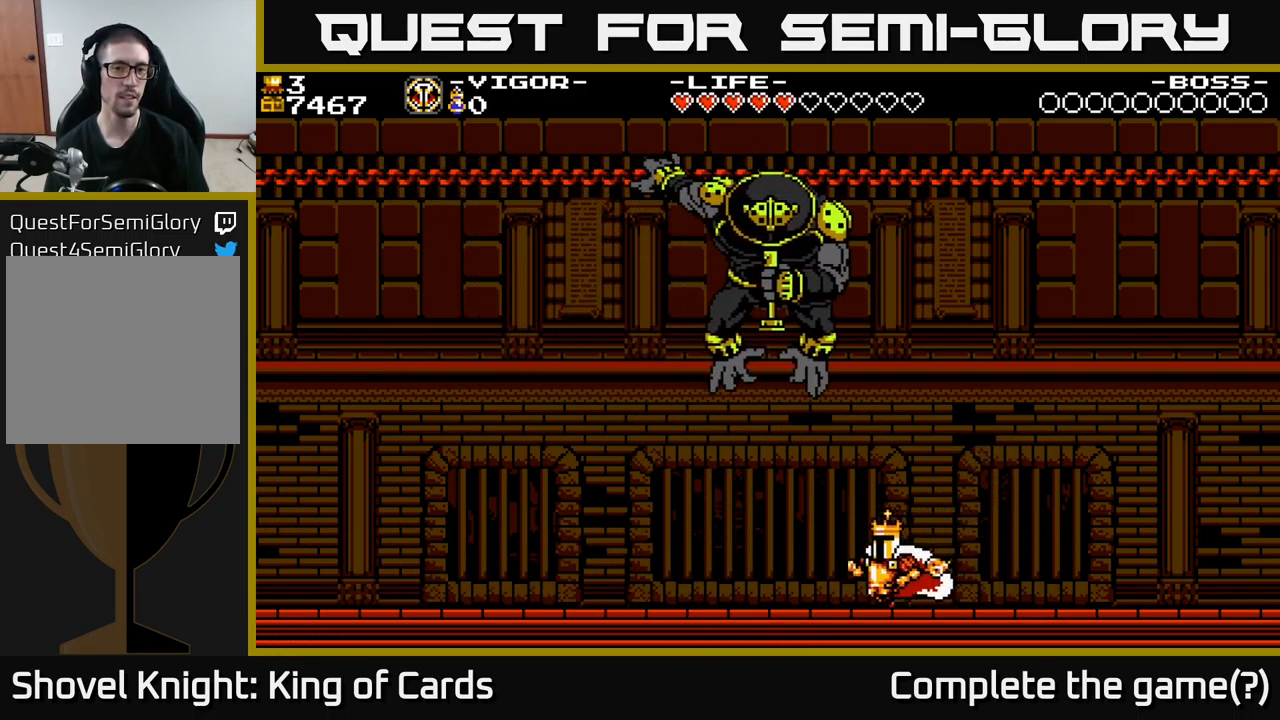
{"buttons": ["DPAD_LEFT"], "right_stick": "center", "events": []}
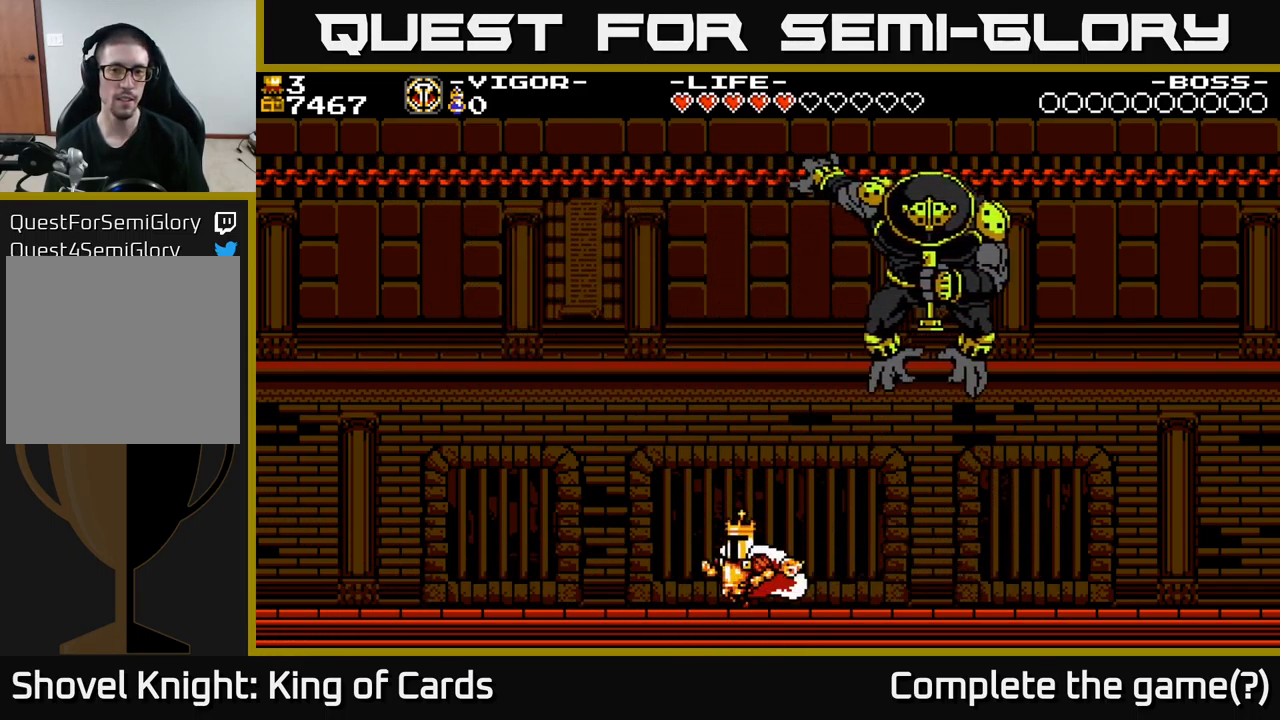
{"buttons": ["DPAD_RIGHT"], "right_stick": "center", "events": [[133, "DPAD_LEFT", "up"], [183, "DPAD_RIGHT", "down"]]}
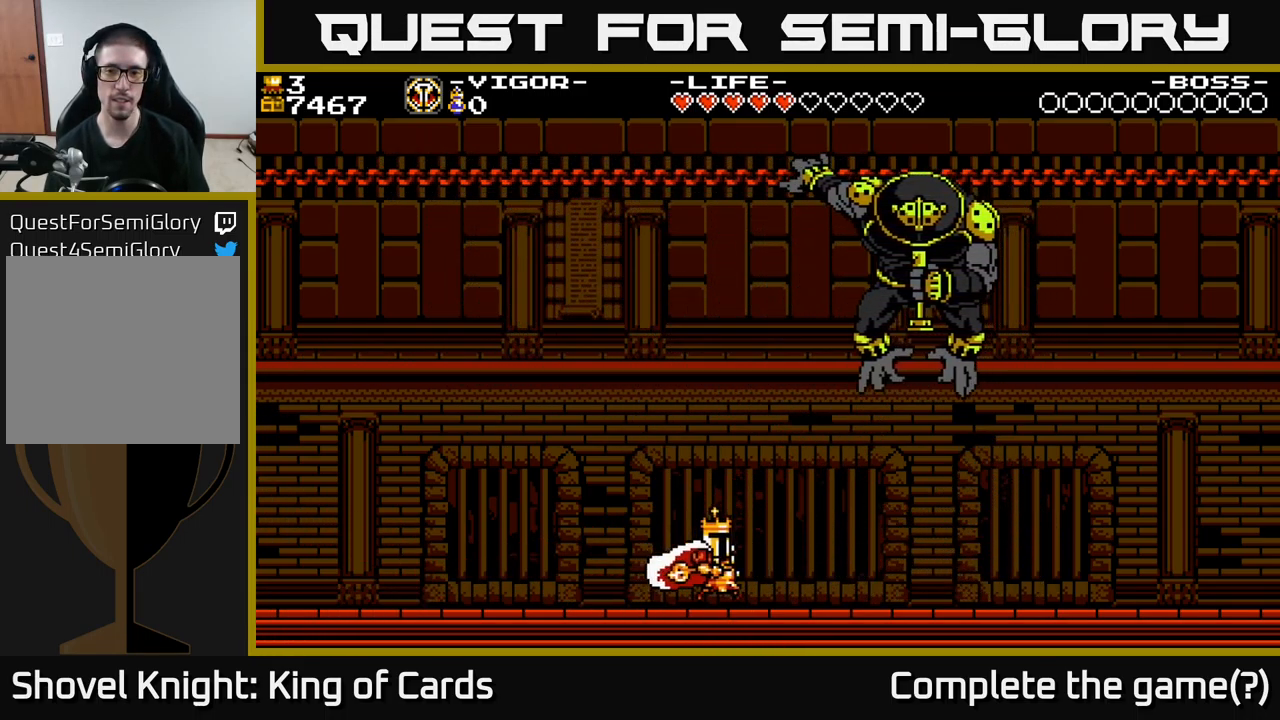
{"buttons": ["DPAD_LEFT"], "right_stick": "center", "events": [[300, "DPAD_RIGHT", "up"], [350, "DPAD_LEFT", "down"]]}
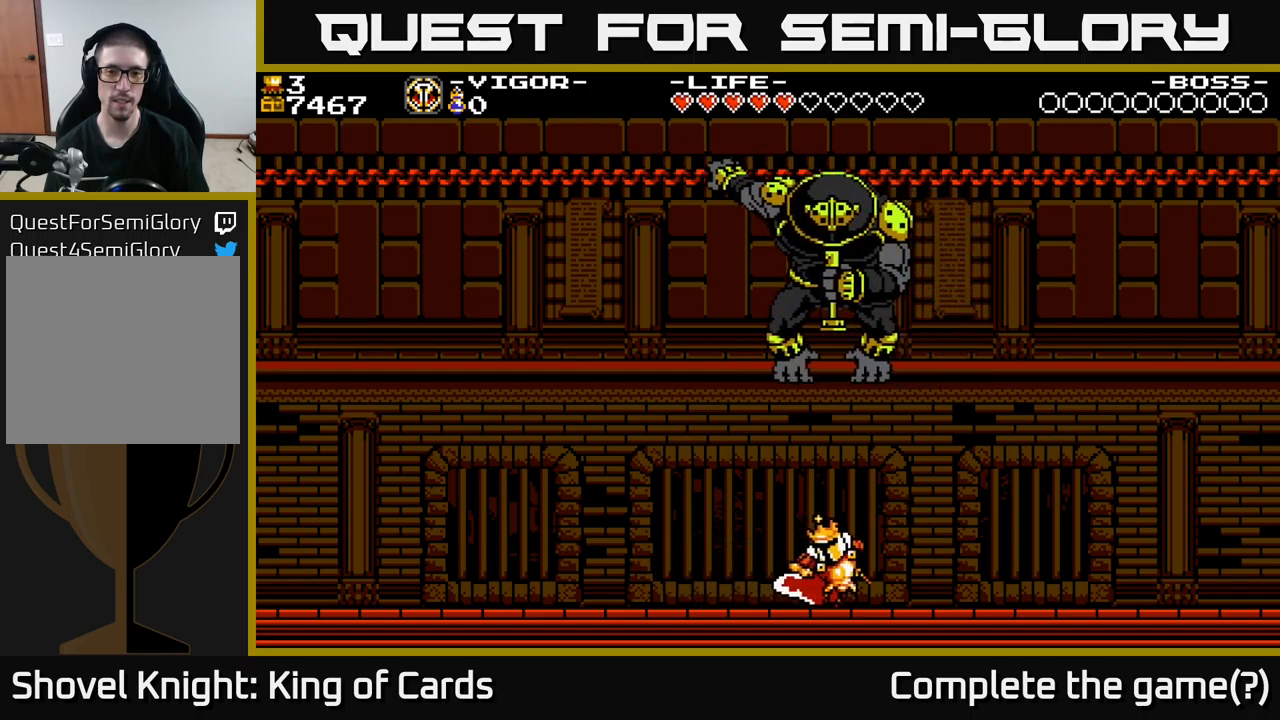
{"buttons": [], "right_stick": "center", "events": [[450, "DPAD_LEFT", "up"]]}
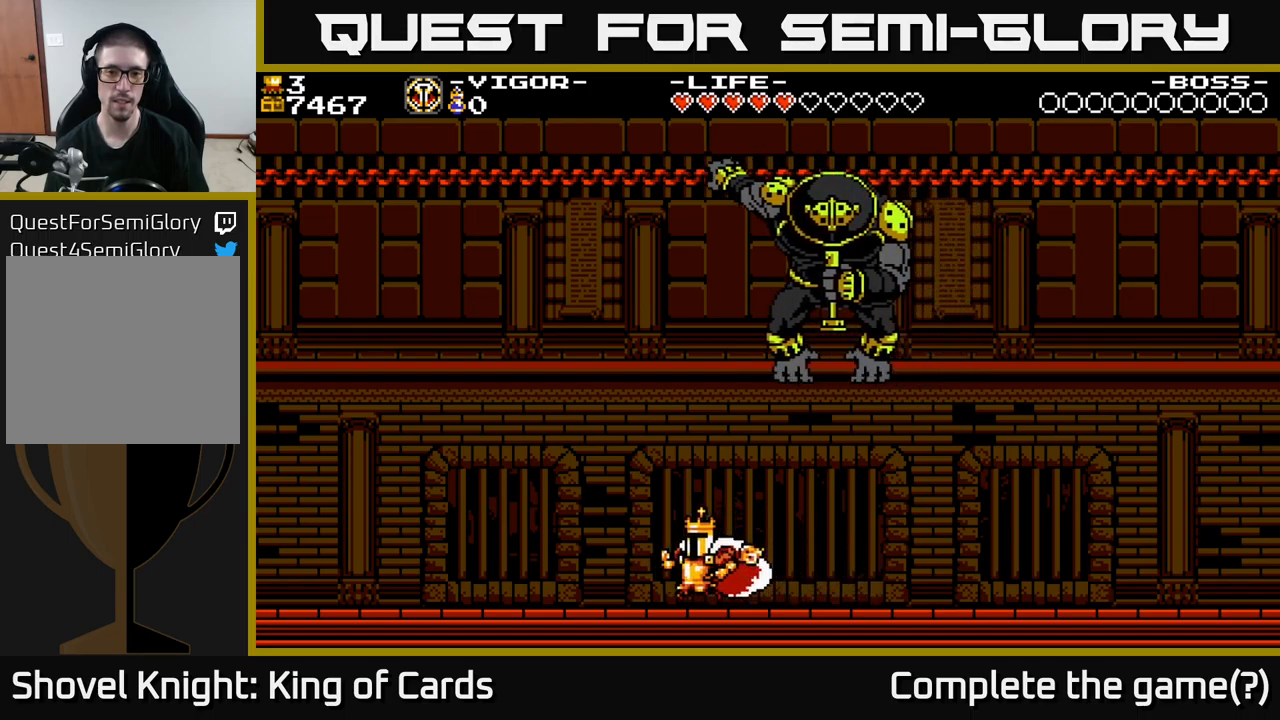
{"buttons": ["DPAD_RIGHT"], "right_stick": "center", "events": [[67, "DPAD_RIGHT", "down"], [100, "DPAD_RIGHT", "up"], [300, "DPAD_LEFT", "down"], [484, "DPAD_LEFT", "up"], [500, "DPAD_RIGHT", "down"]]}
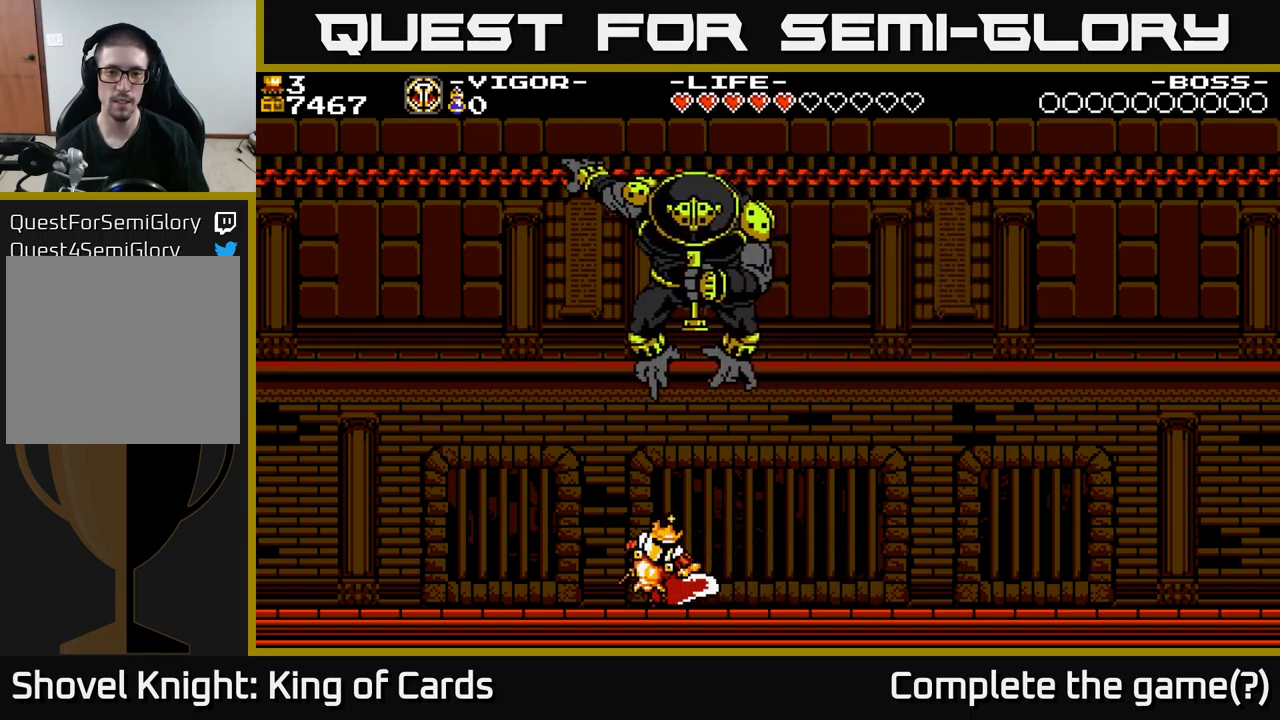
{"buttons": ["DPAD_RIGHT"], "right_stick": "center", "events": [[84, "A", "down"], [167, "A", "up"]]}
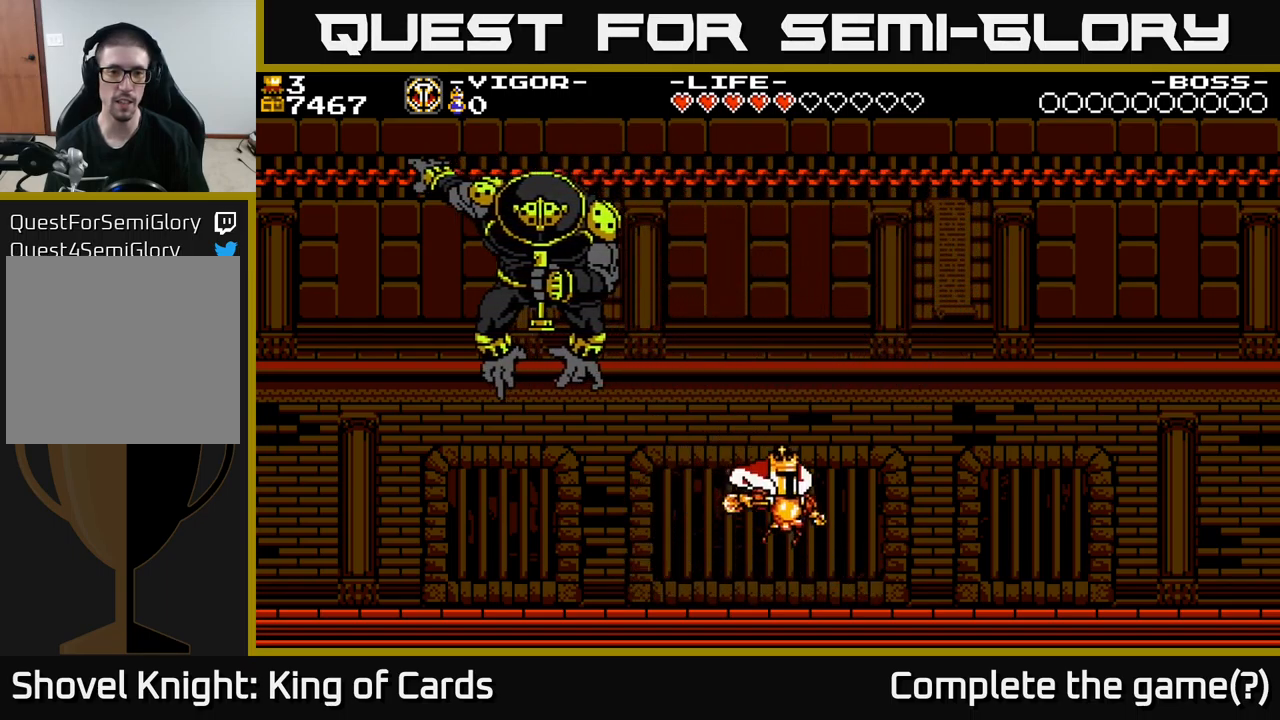
{"buttons": ["X", "DPAD_LEFT"], "right_stick": "center", "events": [[167, "DPAD_RIGHT", "up"], [200, "DPAD_LEFT", "down"], [234, "A", "down"], [467, "A", "up"], [467, "X", "down"]]}
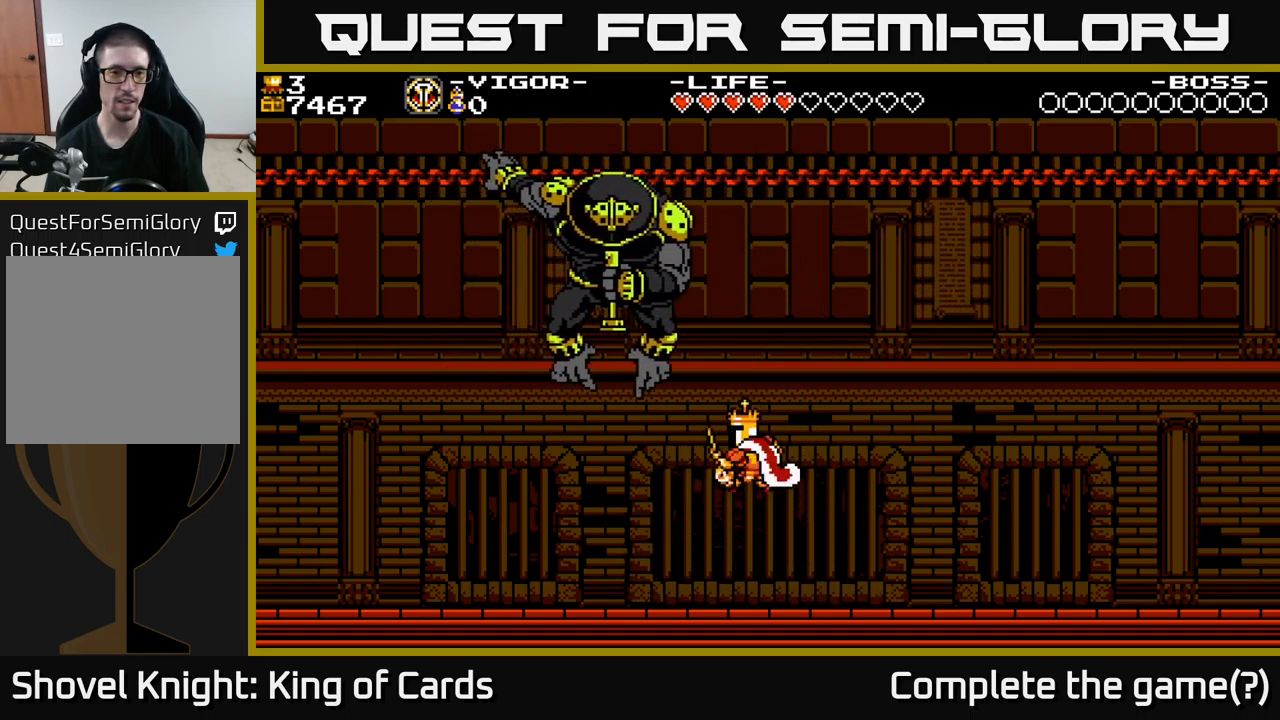
{"buttons": ["DPAD_LEFT"], "right_stick": "center", "events": [[50, "DPAD_LEFT", "up"], [67, "X", "up"], [100, "DPAD_RIGHT", "down"], [317, "DPAD_RIGHT", "up"], [350, "DPAD_LEFT", "down"]]}
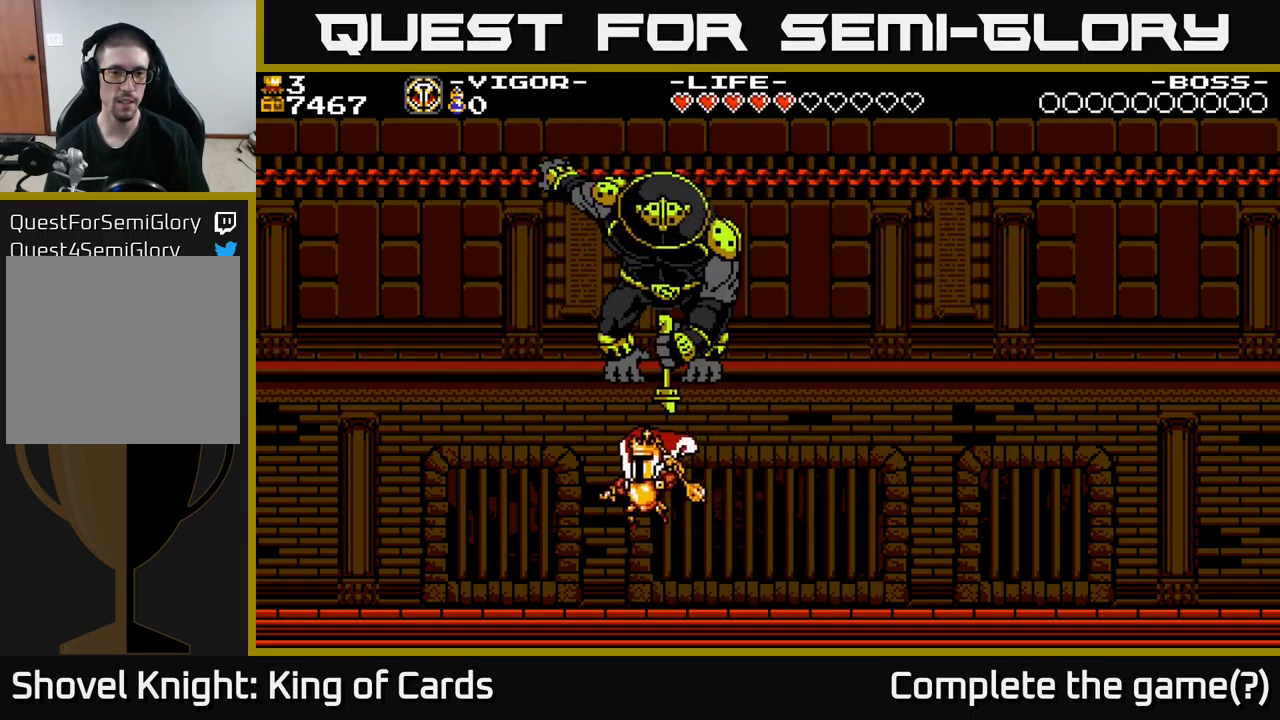
{"buttons": [], "right_stick": "center", "events": [[317, "DPAD_LEFT", "up"], [384, "DPAD_RIGHT", "down"], [484, "DPAD_RIGHT", "up"]]}
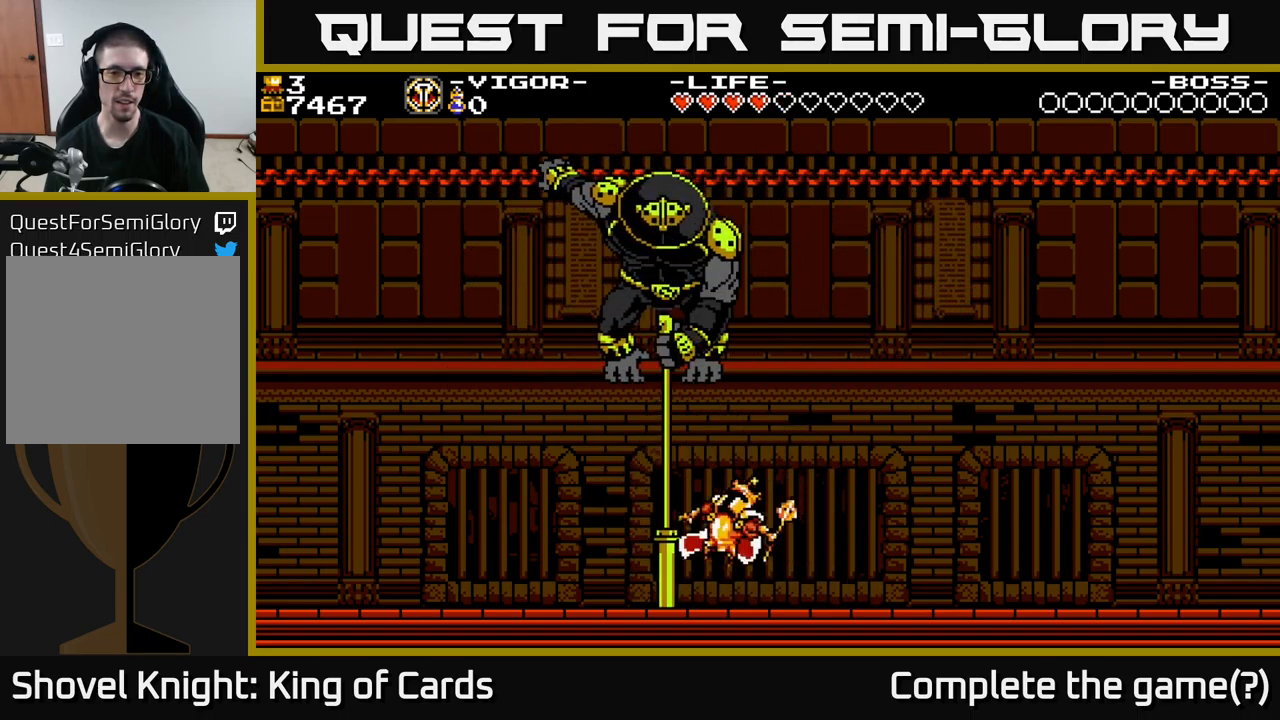
{"buttons": ["A", "X"], "right_stick": "center", "events": [[84, "DPAD_RIGHT", "down"], [117, "DPAD_RIGHT", "up"], [150, "DPAD_LEFT", "down"], [167, "A", "down"], [250, "X", "down"], [467, "DPAD_LEFT", "up"]]}
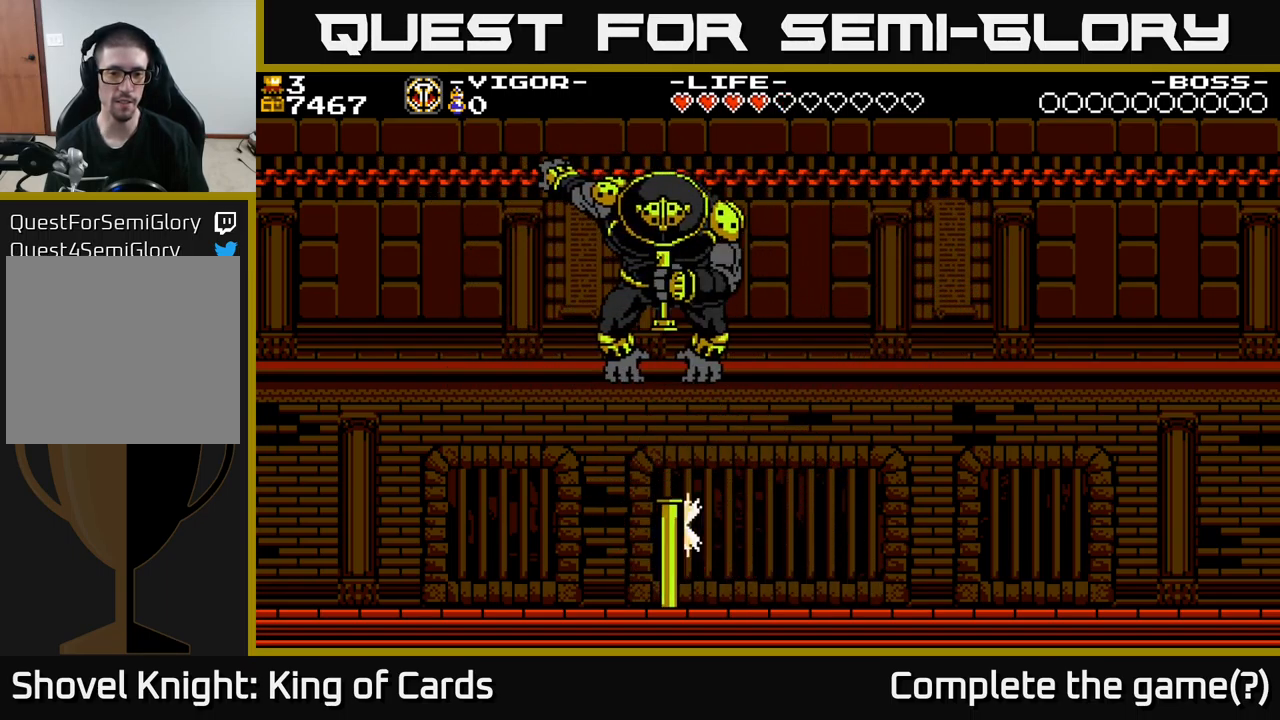
{"buttons": ["DPAD_LEFT"], "right_stick": "center", "events": [[217, "X", "up"], [284, "A", "up"], [334, "A", "down"], [384, "DPAD_LEFT", "down"], [434, "A", "up"]]}
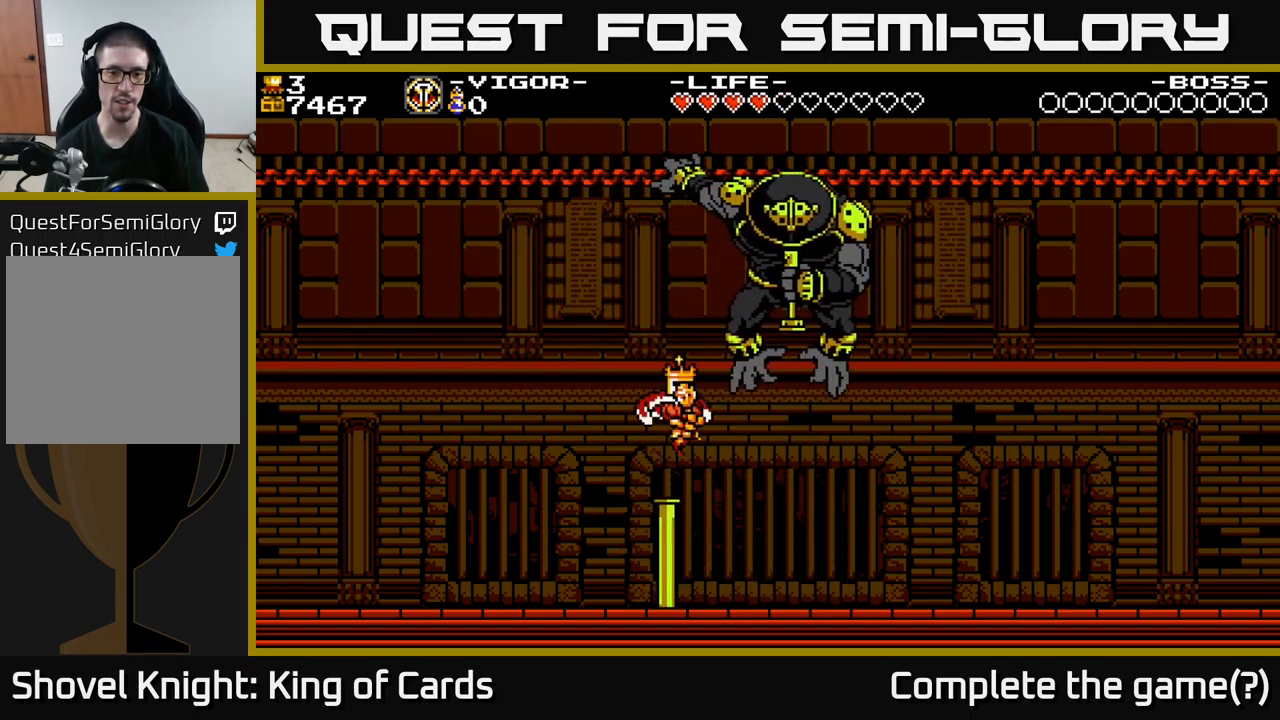
{"buttons": ["A", "X", "DPAD_RIGHT"], "right_stick": "center", "events": [[100, "A", "down"], [134, "DPAD_LEFT", "up"], [150, "DPAD_RIGHT", "down"], [467, "X", "down"]]}
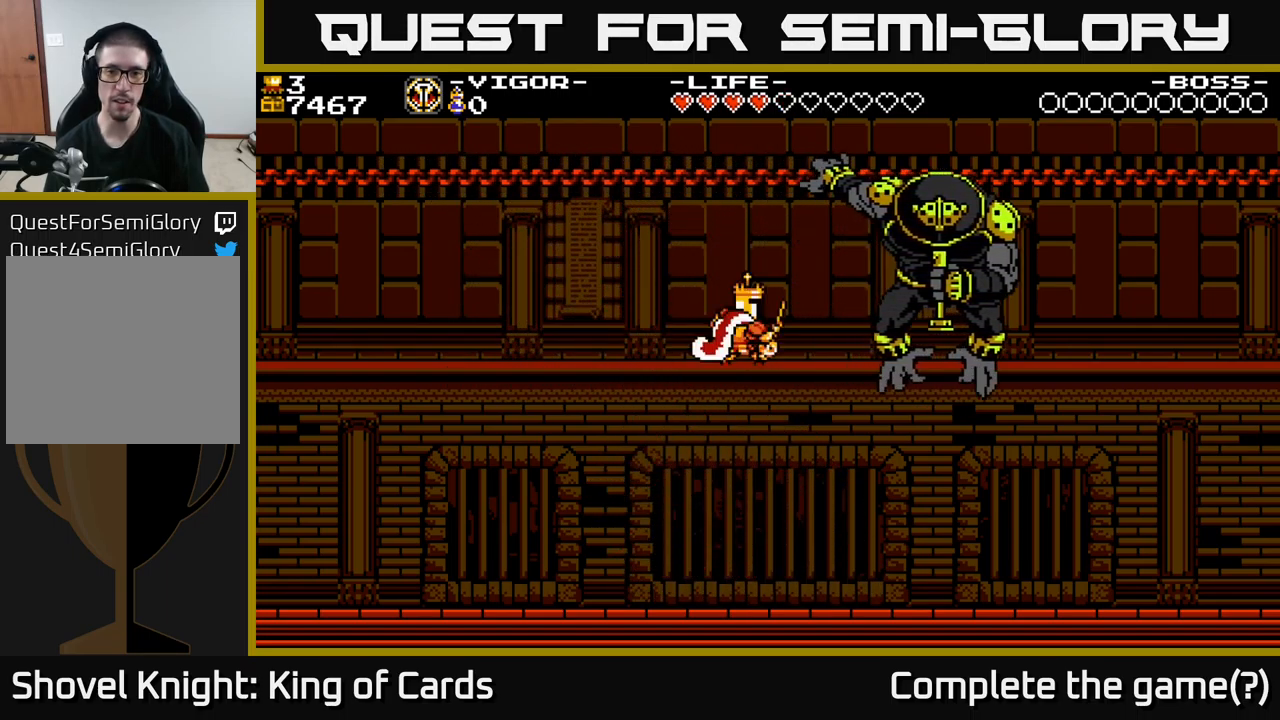
{"buttons": ["A"], "right_stick": "center", "events": [[467, "X", "up"], [484, "DPAD_RIGHT", "up"]]}
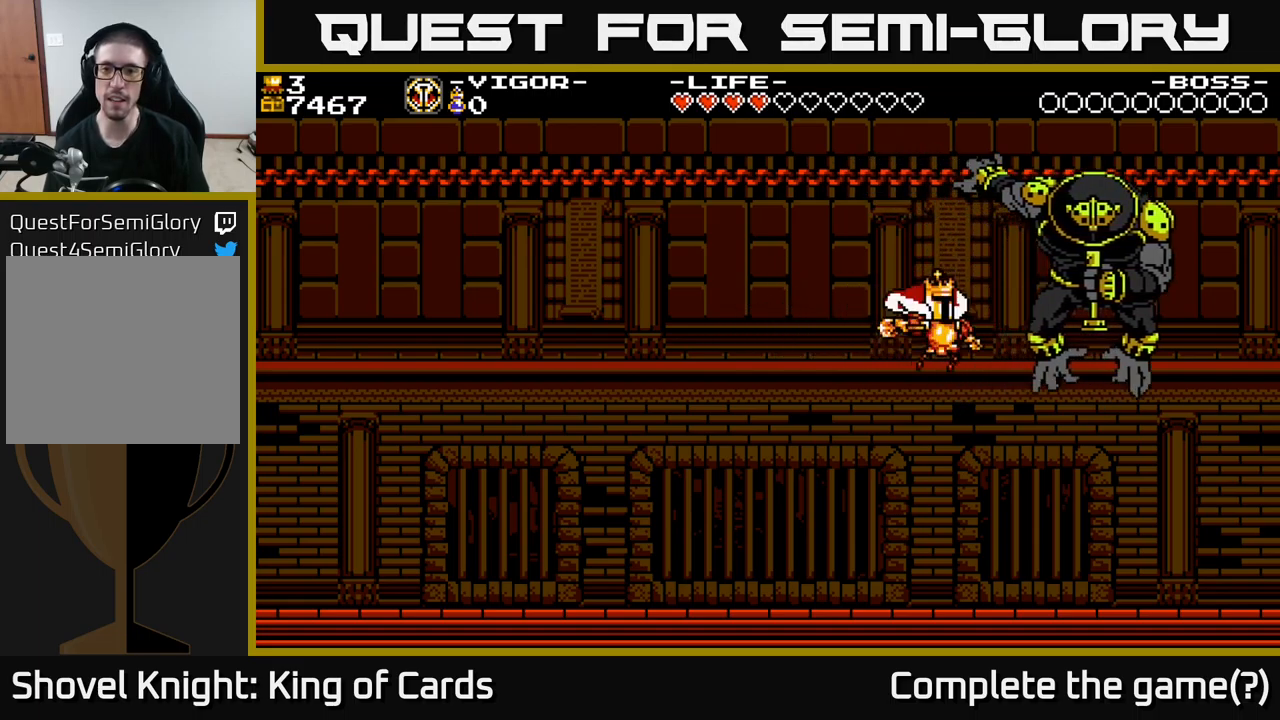
{"buttons": ["DPAD_LEFT"], "right_stick": "center", "events": [[67, "X", "down"], [100, "A", "up"], [200, "X", "up"], [367, "DPAD_LEFT", "down"]]}
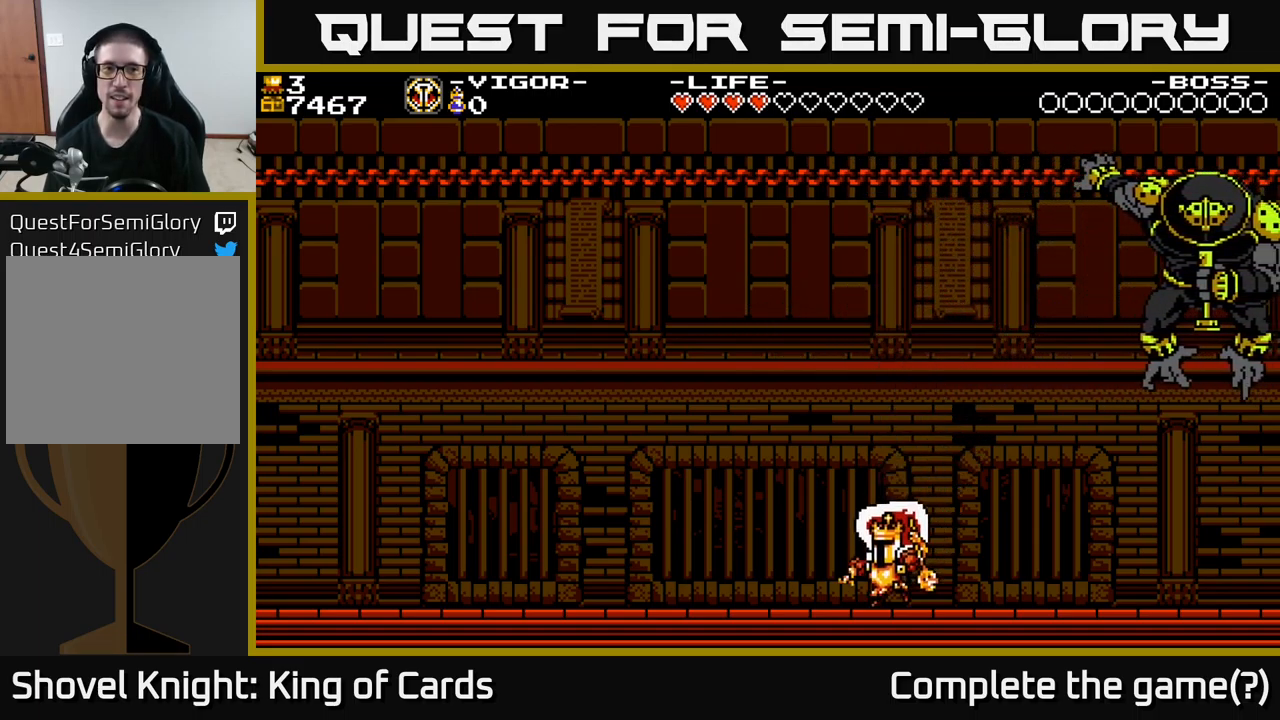
{"buttons": ["DPAD_LEFT"], "right_stick": "center", "events": [[300, "R1", "down"], [383, "R1", "up"]]}
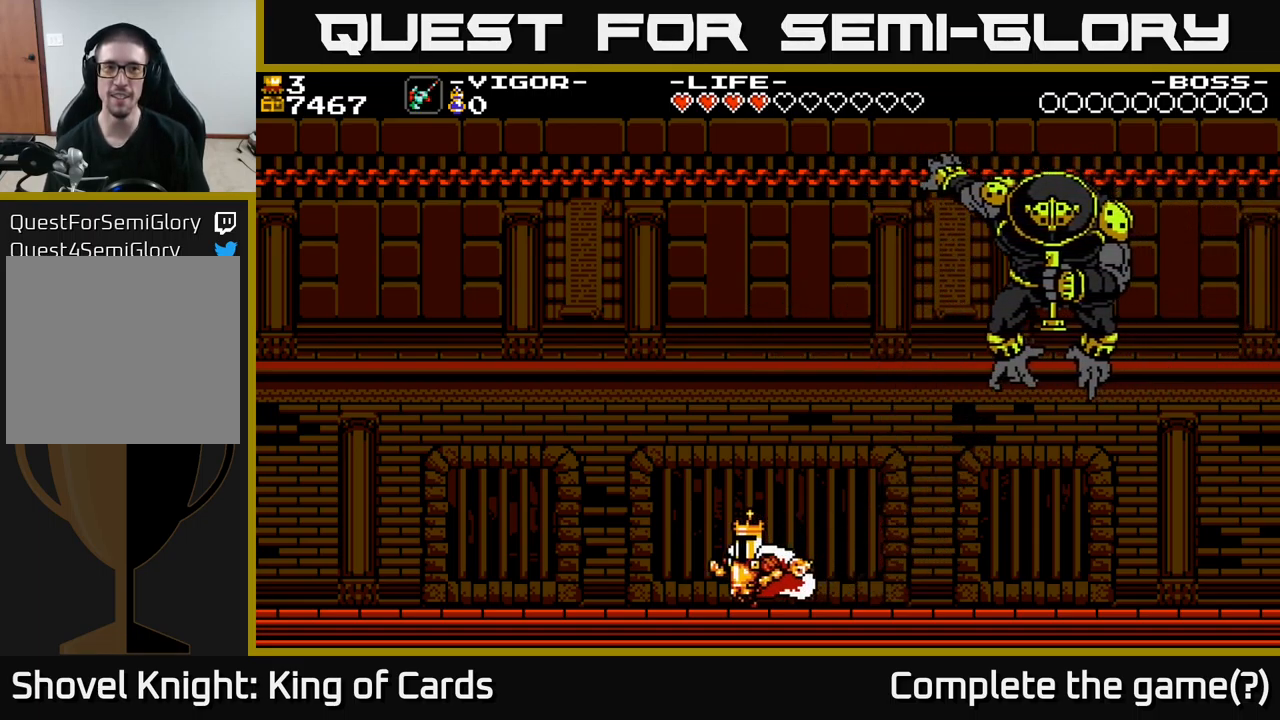
{"buttons": ["DPAD_LEFT"], "right_stick": "center", "events": [[367, "L1", "down"], [483, "L1", "up"]]}
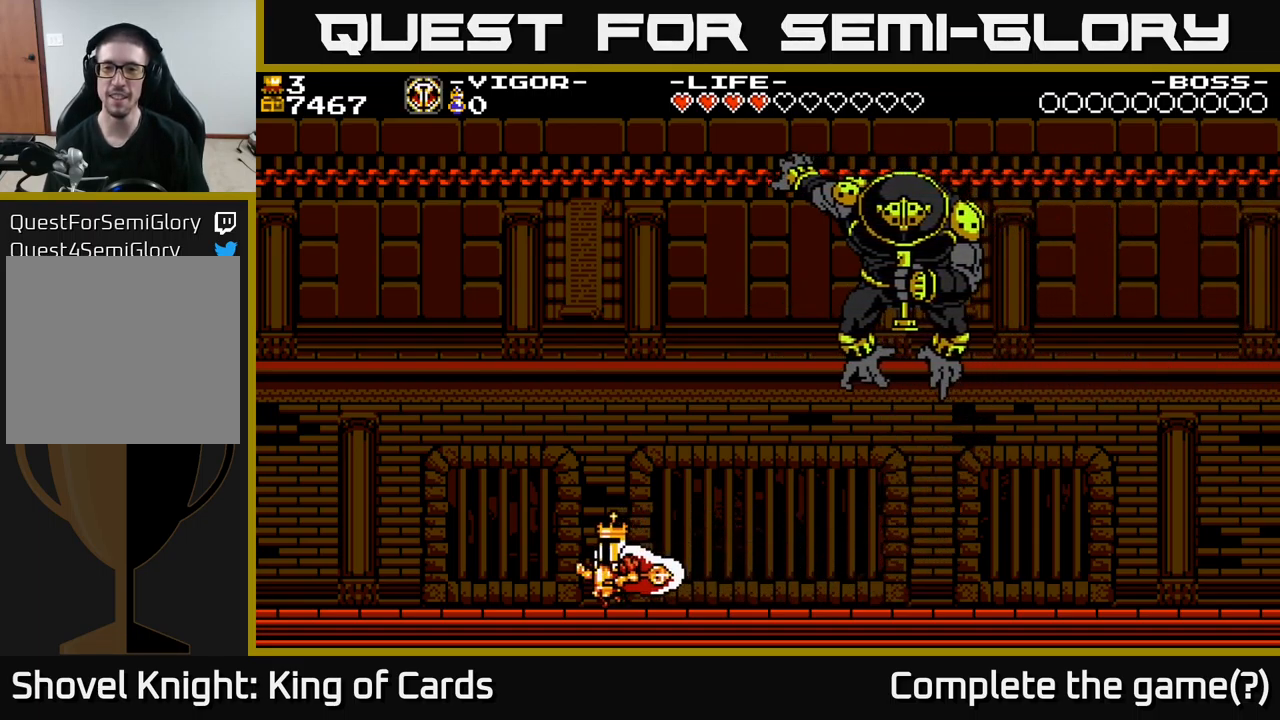
{"buttons": ["DPAD_RIGHT"], "right_stick": "center", "events": [[183, "DPAD_LEFT", "up"], [217, "DPAD_RIGHT", "down"], [233, "A", "down"], [300, "A", "up"]]}
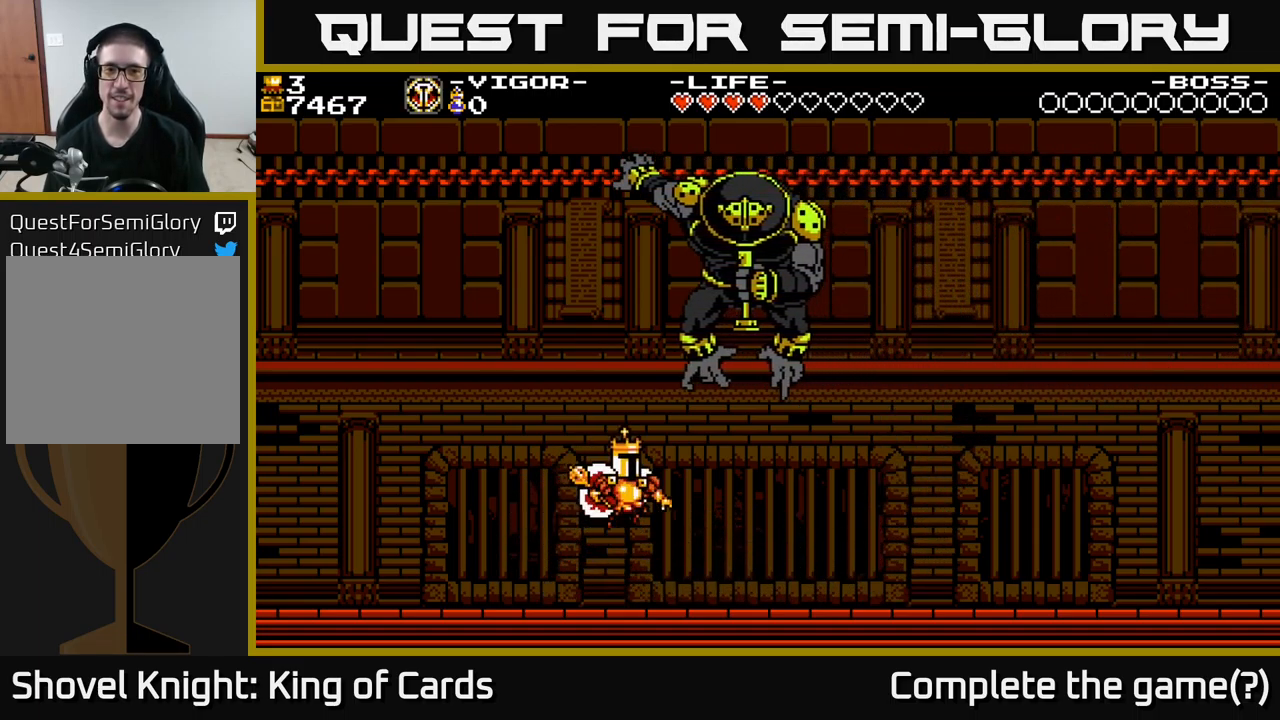
{"buttons": ["DPAD_RIGHT"], "right_stick": "center", "events": []}
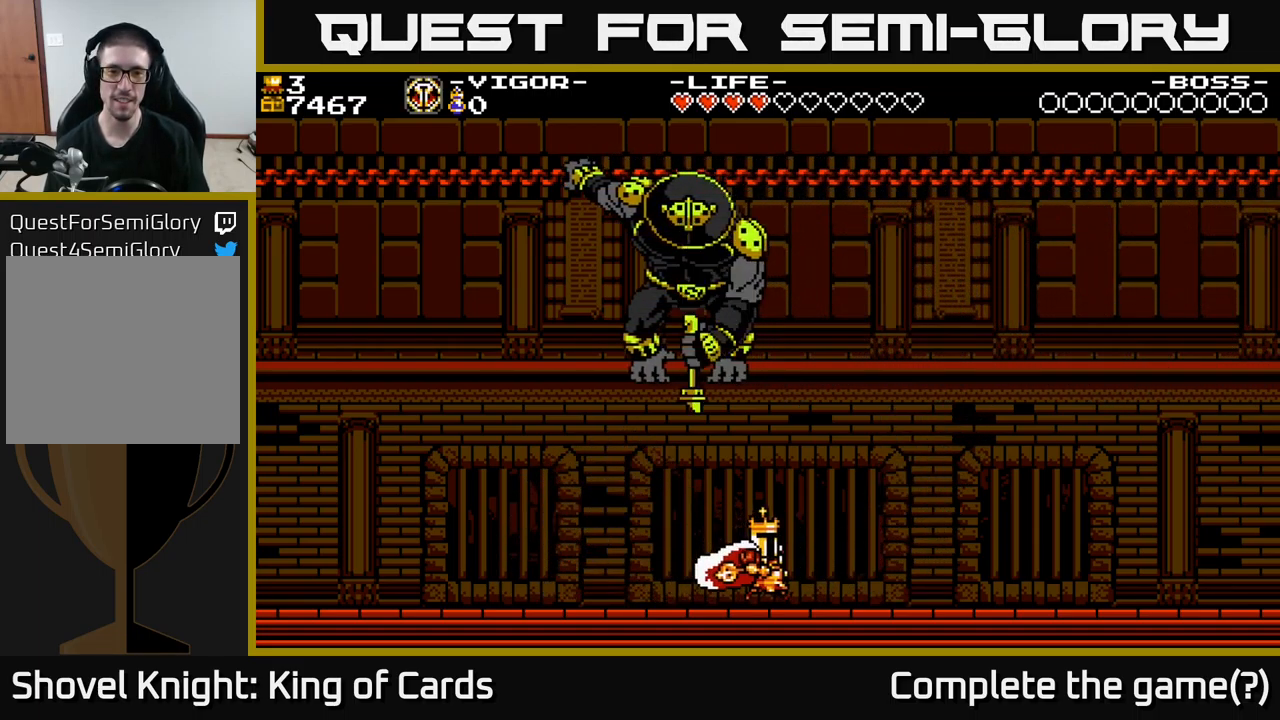
{"buttons": [], "right_stick": "center", "events": [[283, "DPAD_RIGHT", "up"]]}
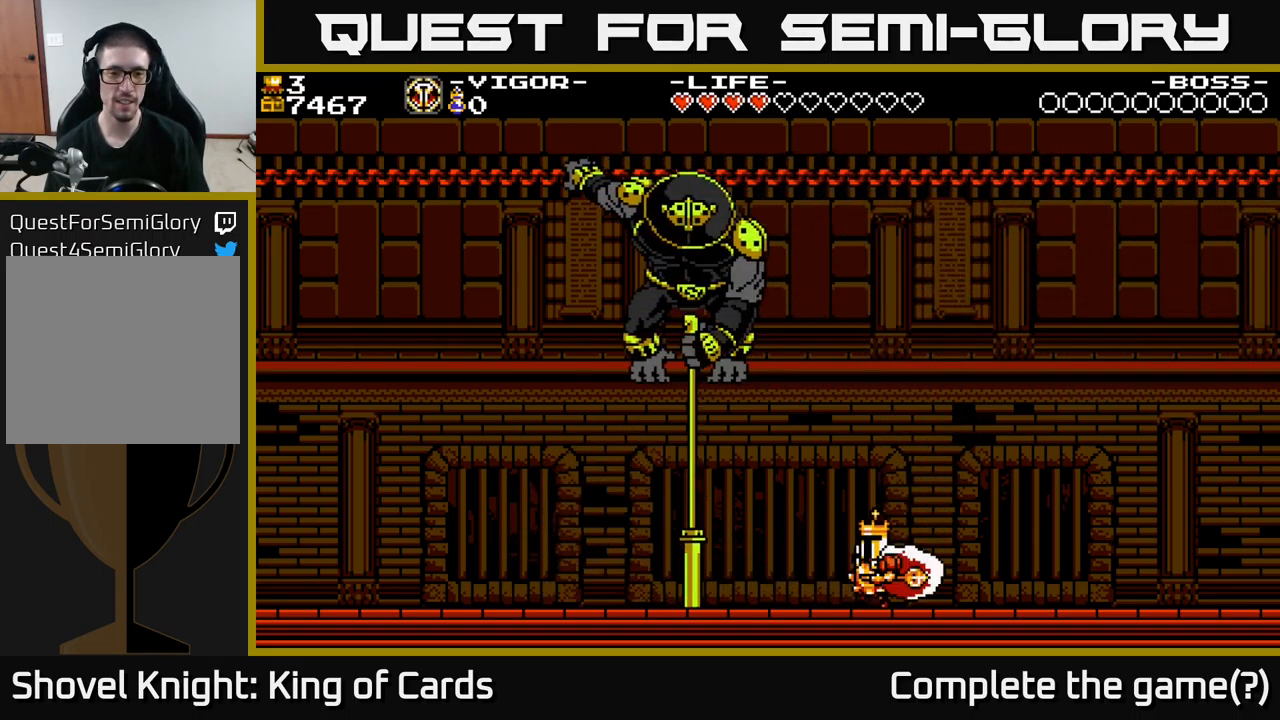
{"buttons": ["DPAD_LEFT"], "right_stick": "center", "events": [[17, "DPAD_LEFT", "down"], [133, "A", "down"], [200, "X", "down"], [217, "A", "up"], [283, "X", "up"]]}
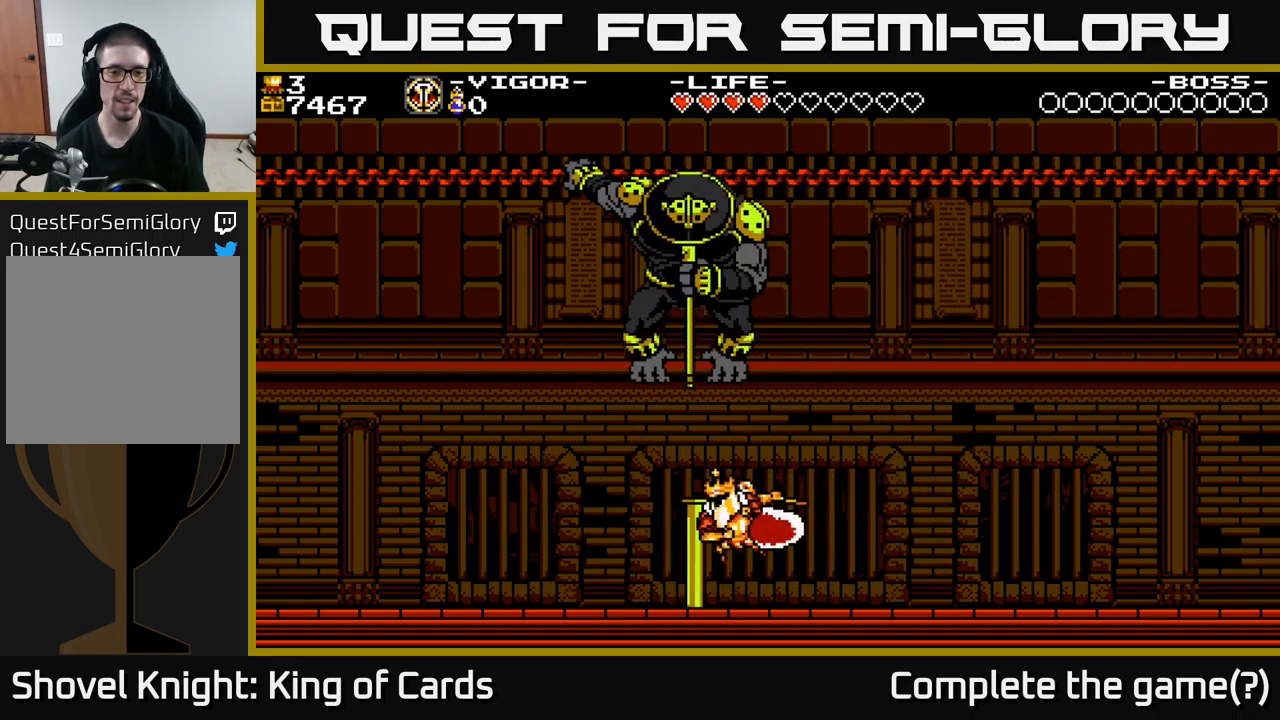
{"buttons": ["A", "DPAD_LEFT"], "right_stick": "center", "events": [[100, "DPAD_LEFT", "up"], [500, "A", "down"], [500, "DPAD_LEFT", "down"]]}
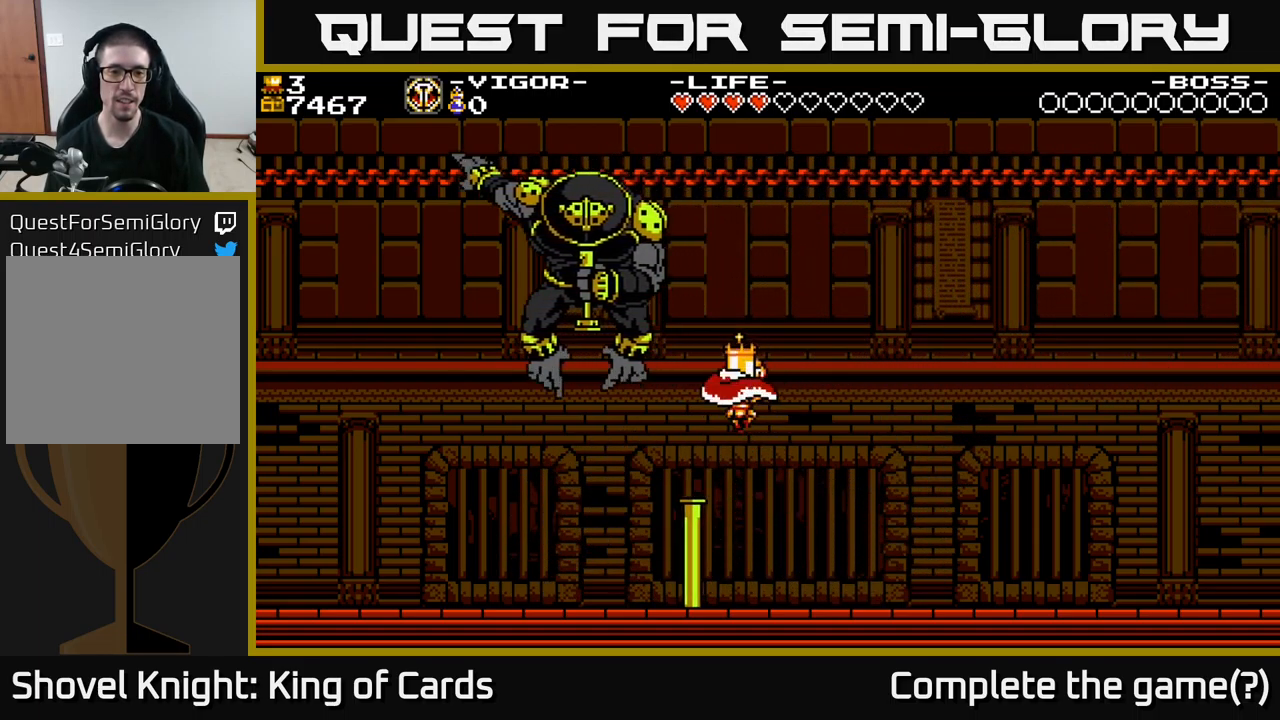
{"buttons": ["A", "X", "DPAD_LEFT"], "right_stick": "center", "events": [[450, "X", "down"]]}
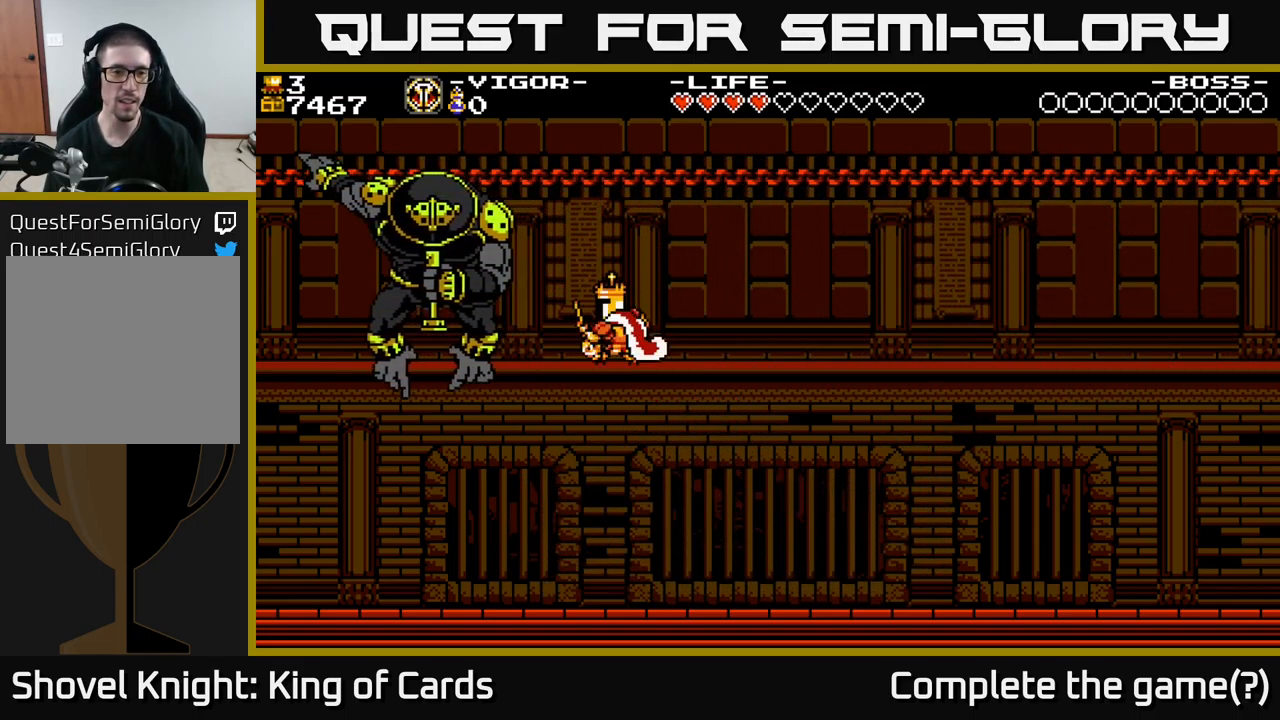
{"buttons": ["A"], "right_stick": "center", "events": [[399, "DPAD_LEFT", "up"], [483, "X", "up"]]}
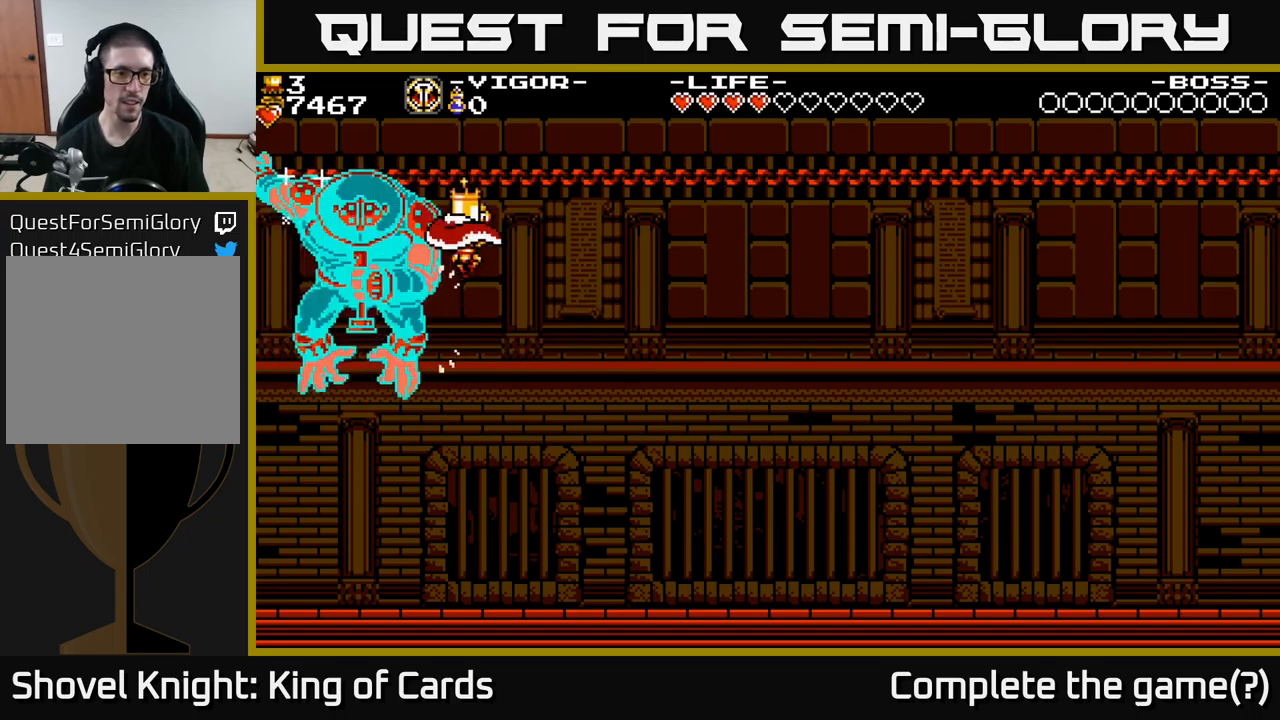
{"buttons": ["DPAD_RIGHT"], "right_stick": "center", "events": [[100, "A", "up"], [183, "DPAD_RIGHT", "down"], [317, "A", "down"], [350, "X", "down"], [483, "X", "up"], [500, "A", "up"]]}
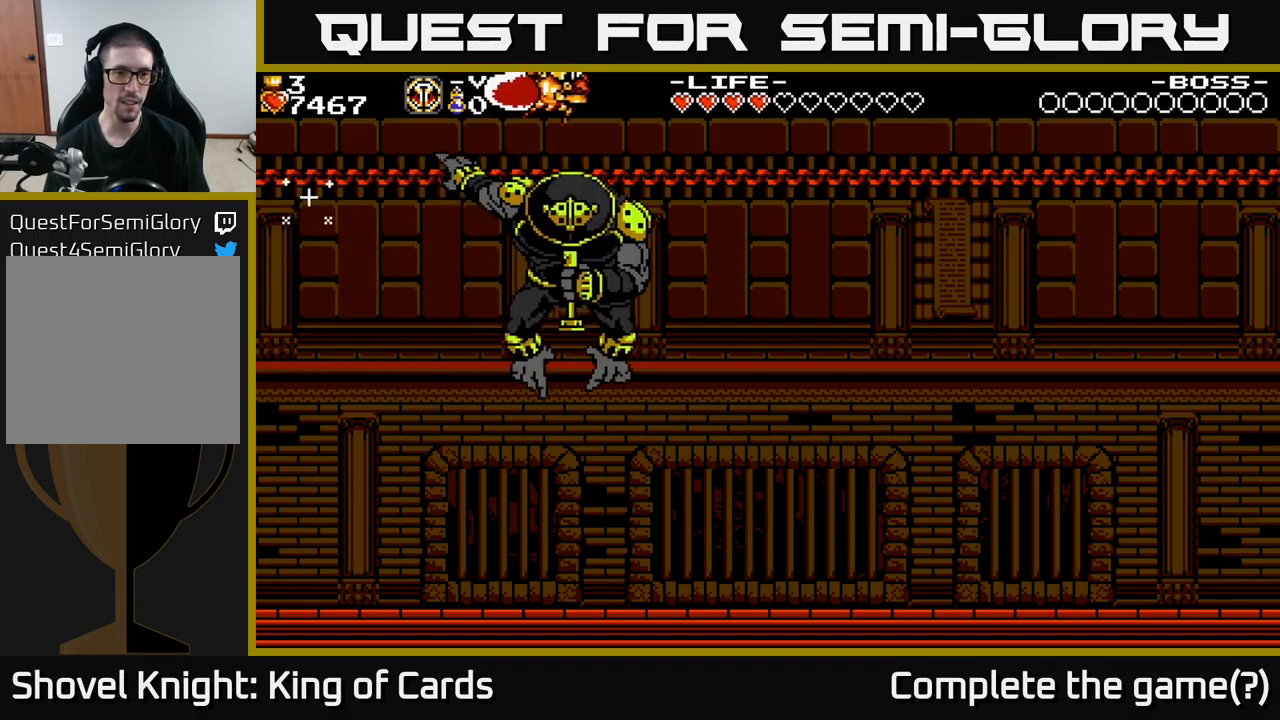
{"buttons": ["X", "DPAD_RIGHT"], "right_stick": "center", "events": [[483, "X", "down"]]}
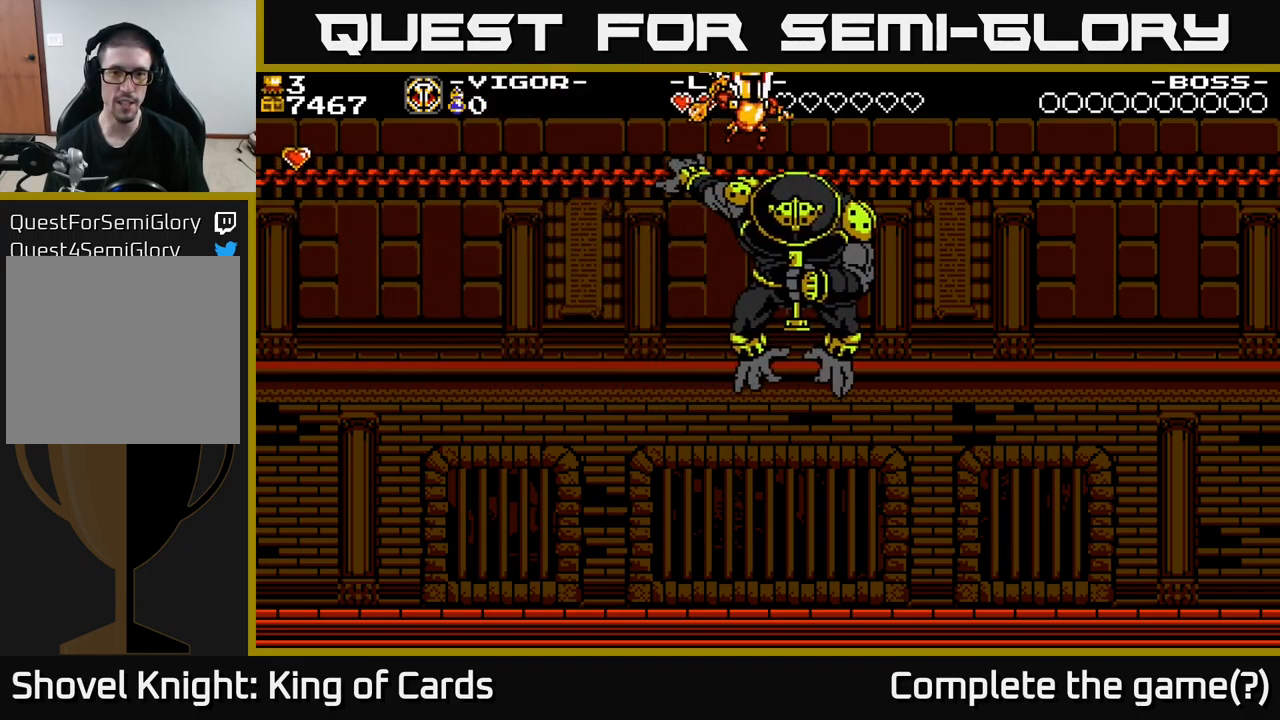
{"buttons": ["X", "DPAD_RIGHT"], "right_stick": "center", "events": [[33, "X", "up"], [133, "X", "down"], [200, "X", "up"], [283, "X", "down"], [350, "A", "down"], [383, "X", "up"], [500, "A", "up"], [500, "X", "down"]]}
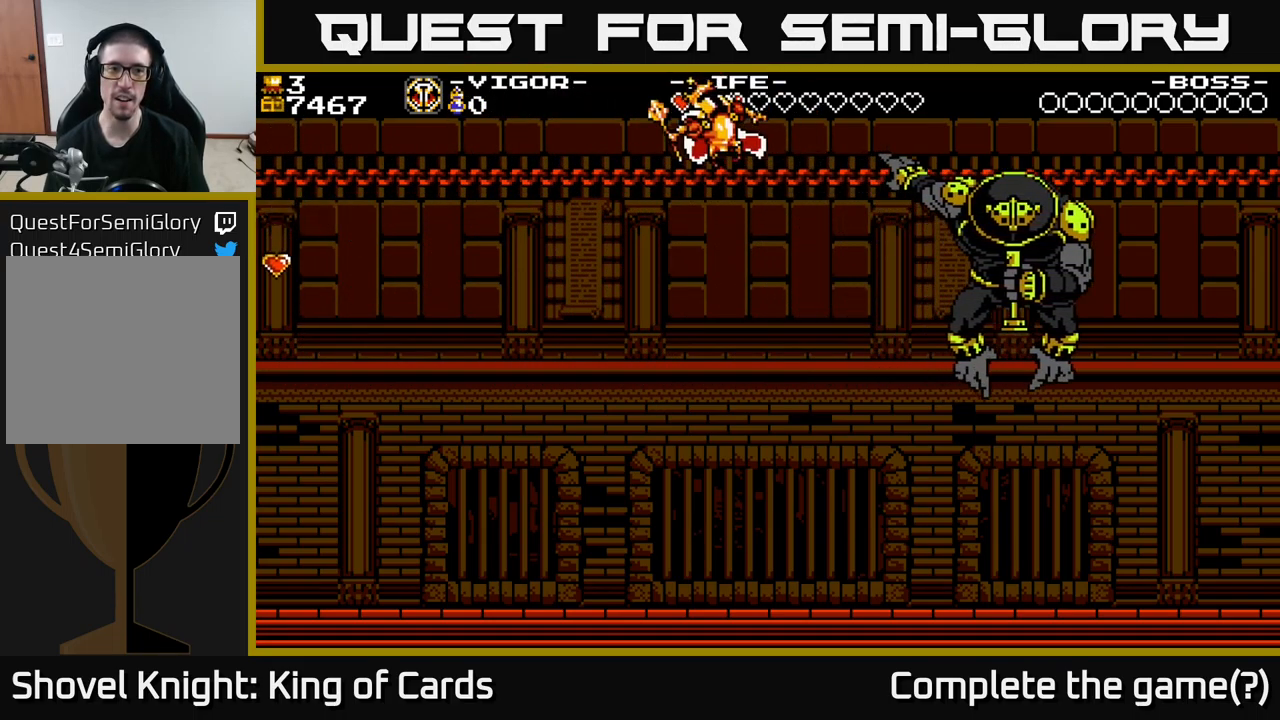
{"buttons": ["DPAD_LEFT"], "right_stick": "center", "events": [[33, "X", "up"], [67, "DPAD_RIGHT", "up"], [100, "DPAD_LEFT", "down"]]}
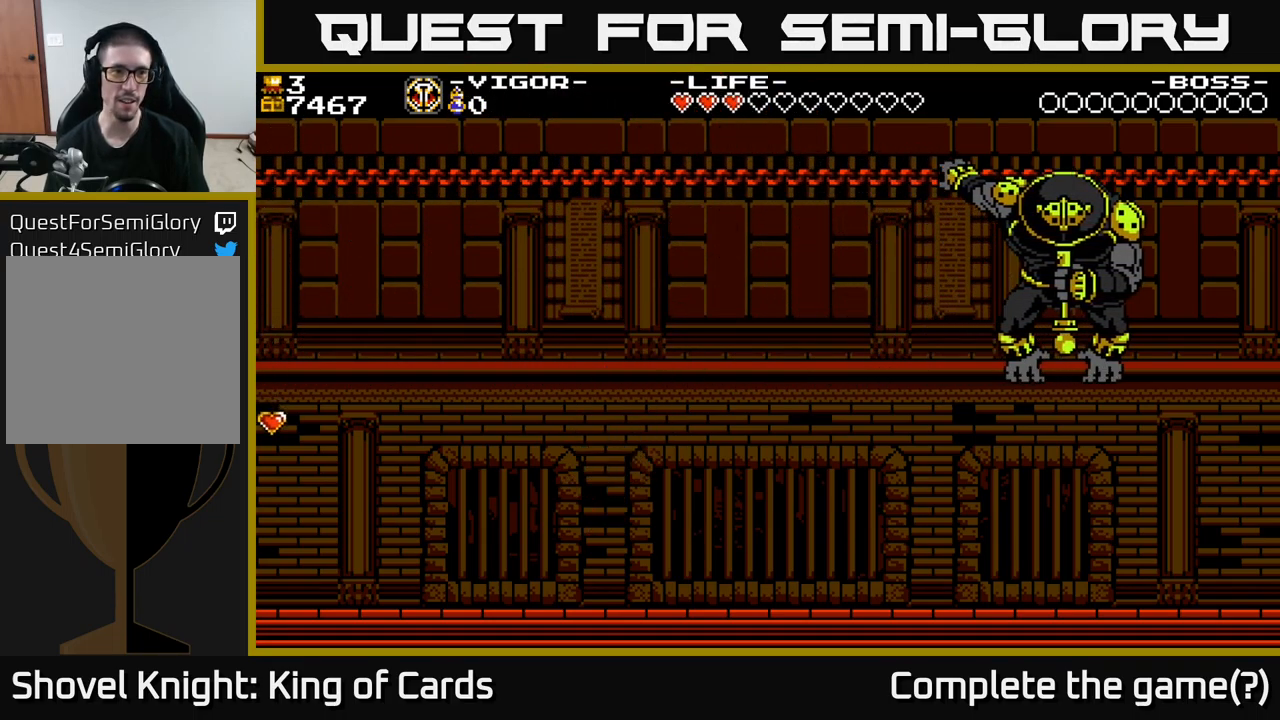
{"buttons": ["DPAD_LEFT"], "right_stick": "center", "events": [[183, "A", "down"], [250, "A", "up"]]}
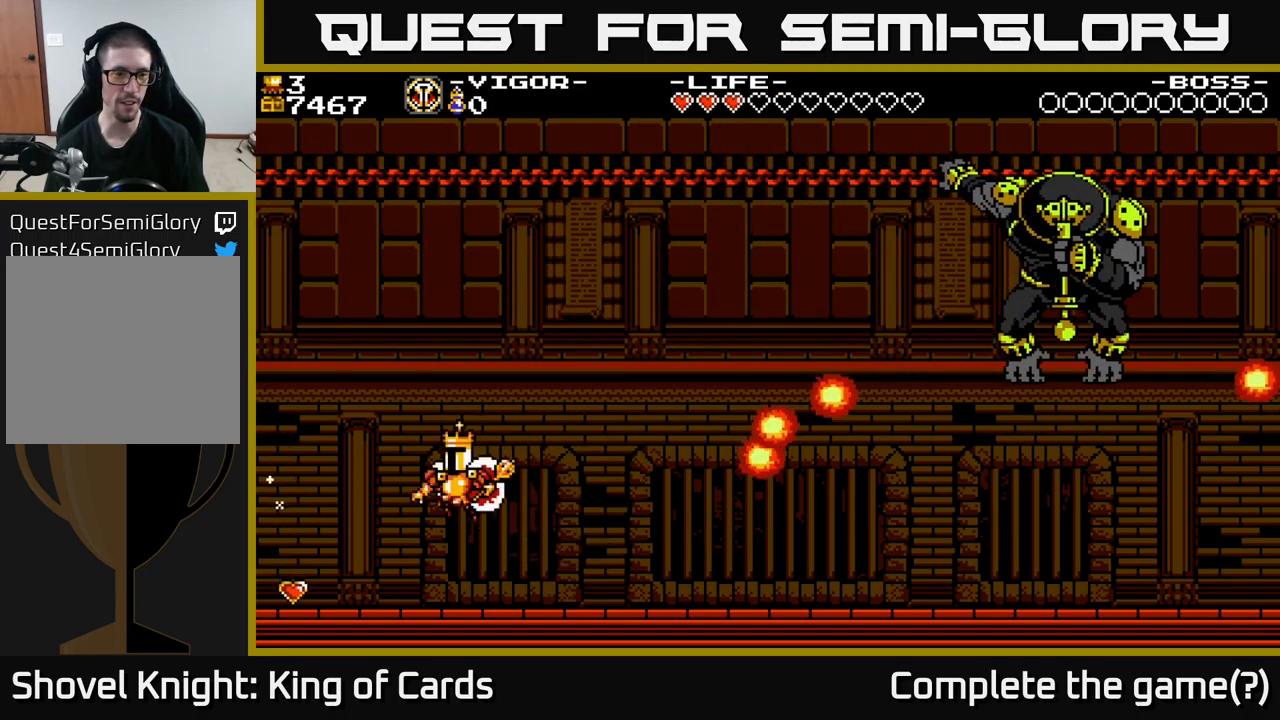
{"buttons": ["DPAD_LEFT"], "right_stick": "center", "events": []}